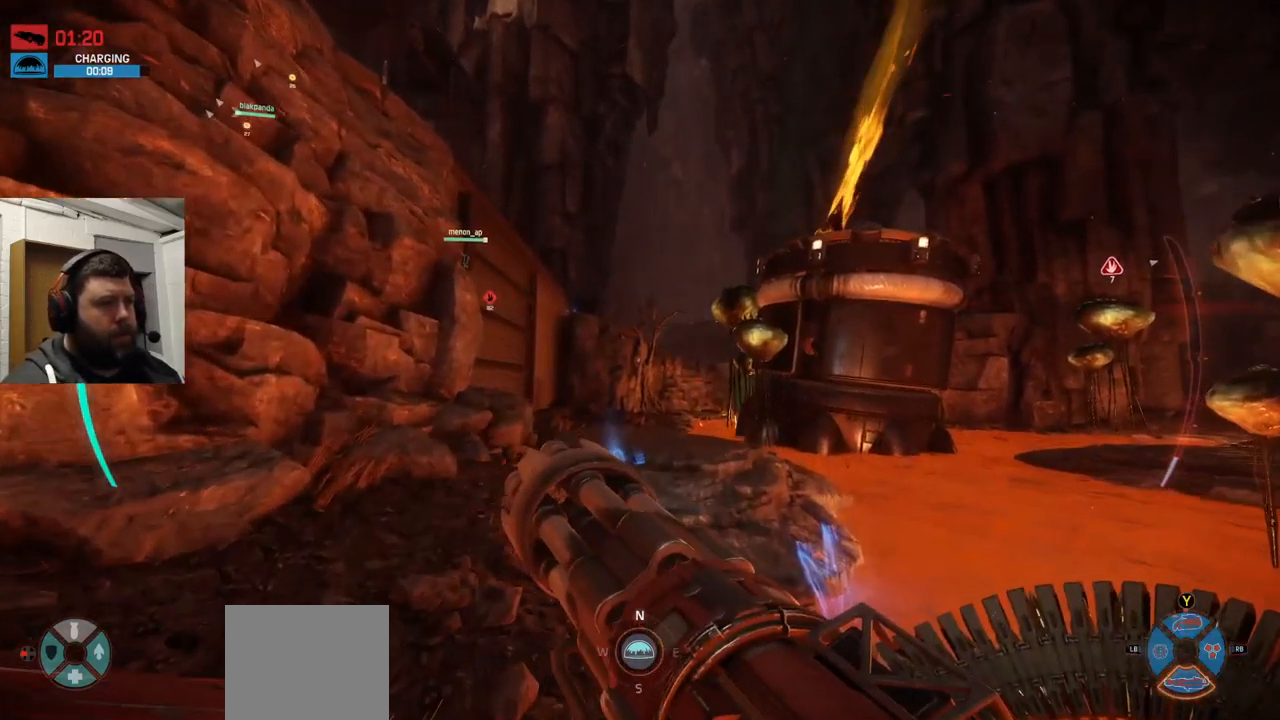
Gameplay with a controller (PlayStation layout); each line is a JSON object with the inputs held at the frame after it. "events" lists button and stick changes between this image and that frame as [ms after this image, input, new state], when the widget could be followed in between.
{"buttons": [], "left_stick": "up", "right_stick": "center", "events": []}
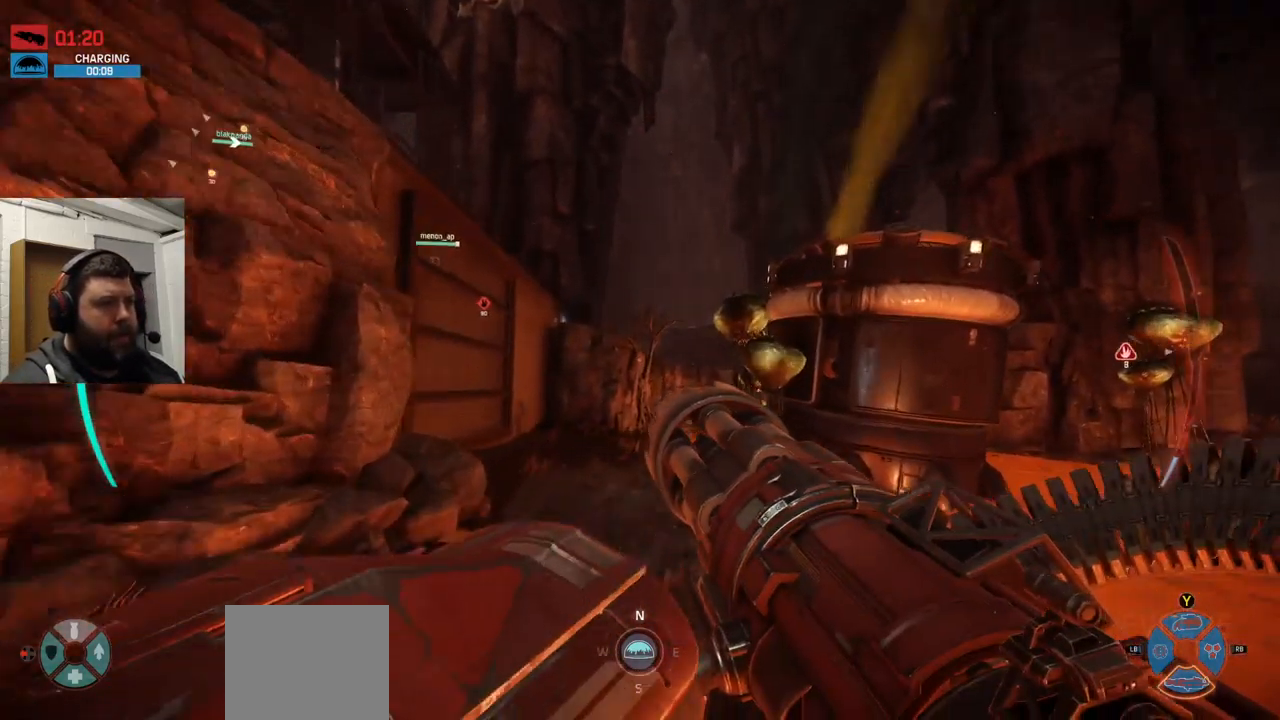
{"buttons": [], "left_stick": "up", "right_stick": "center", "events": []}
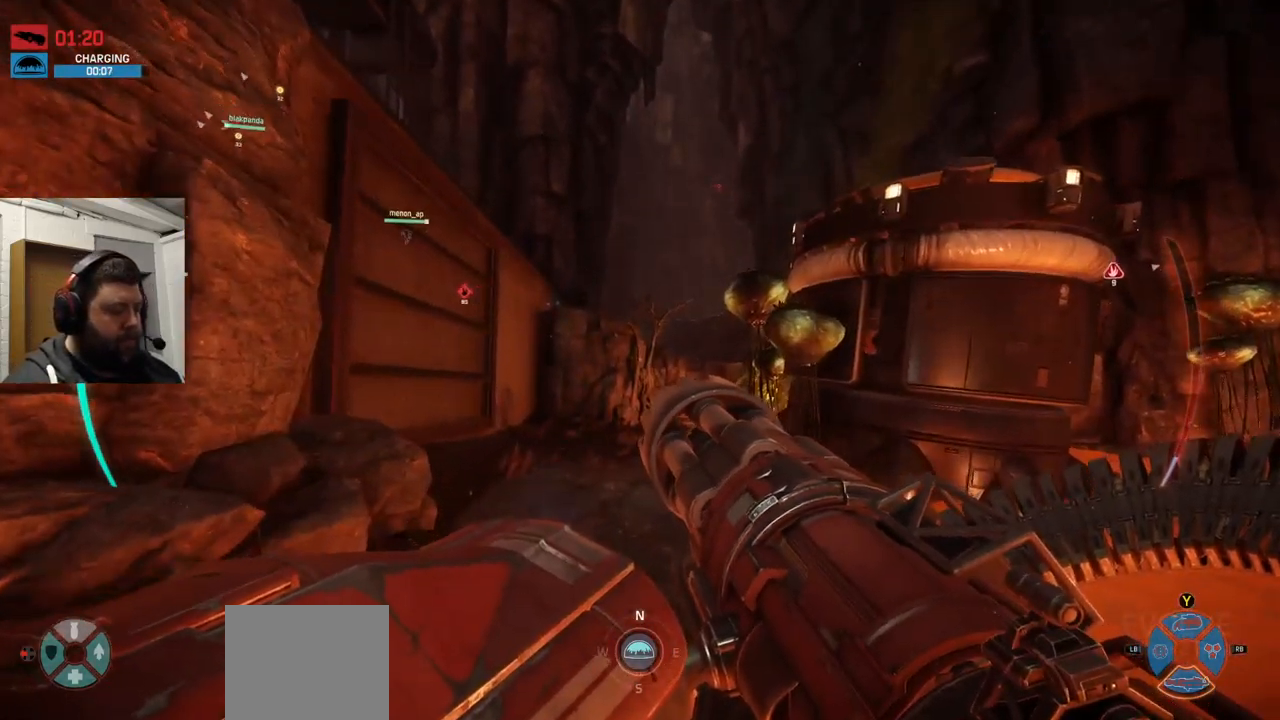
{"buttons": [], "left_stick": "up", "right_stick": "center", "events": [[333, "CROSS", "down"], [450, "CROSS", "up"]]}
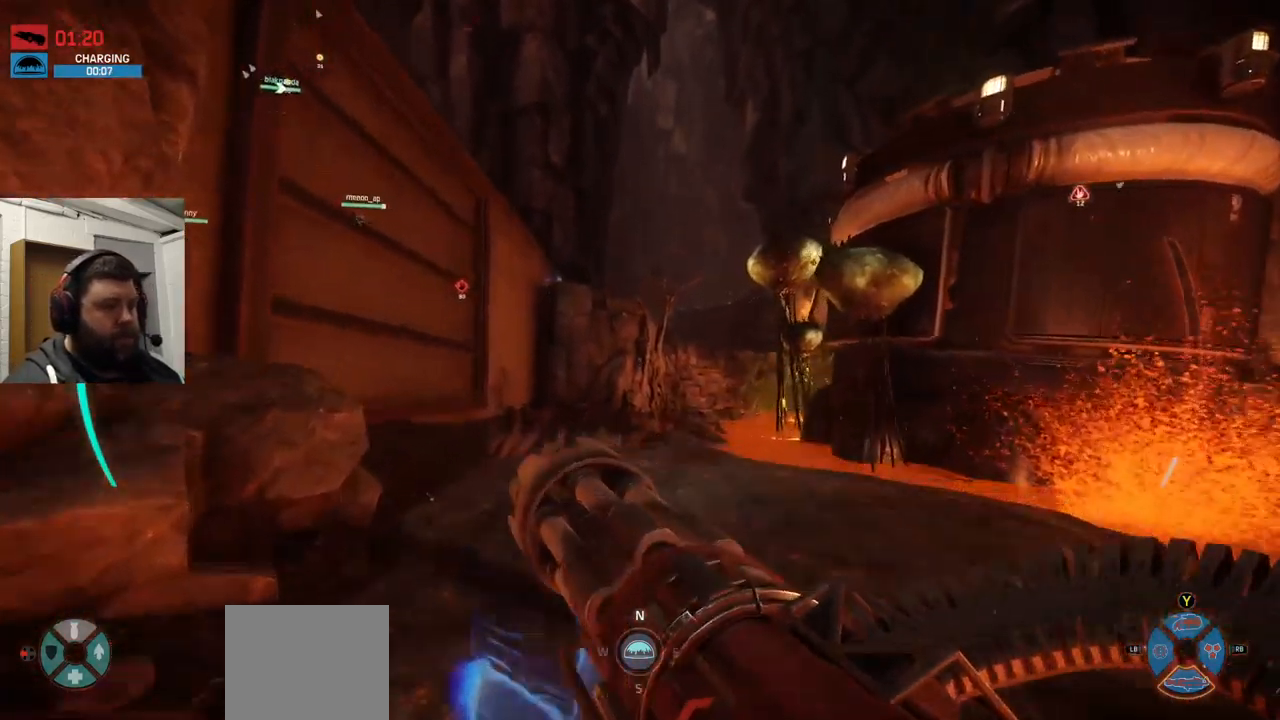
{"buttons": [], "left_stick": "up", "right_stick": "center", "events": [[33, "CROSS", "down"], [116, "CROSS", "up"]]}
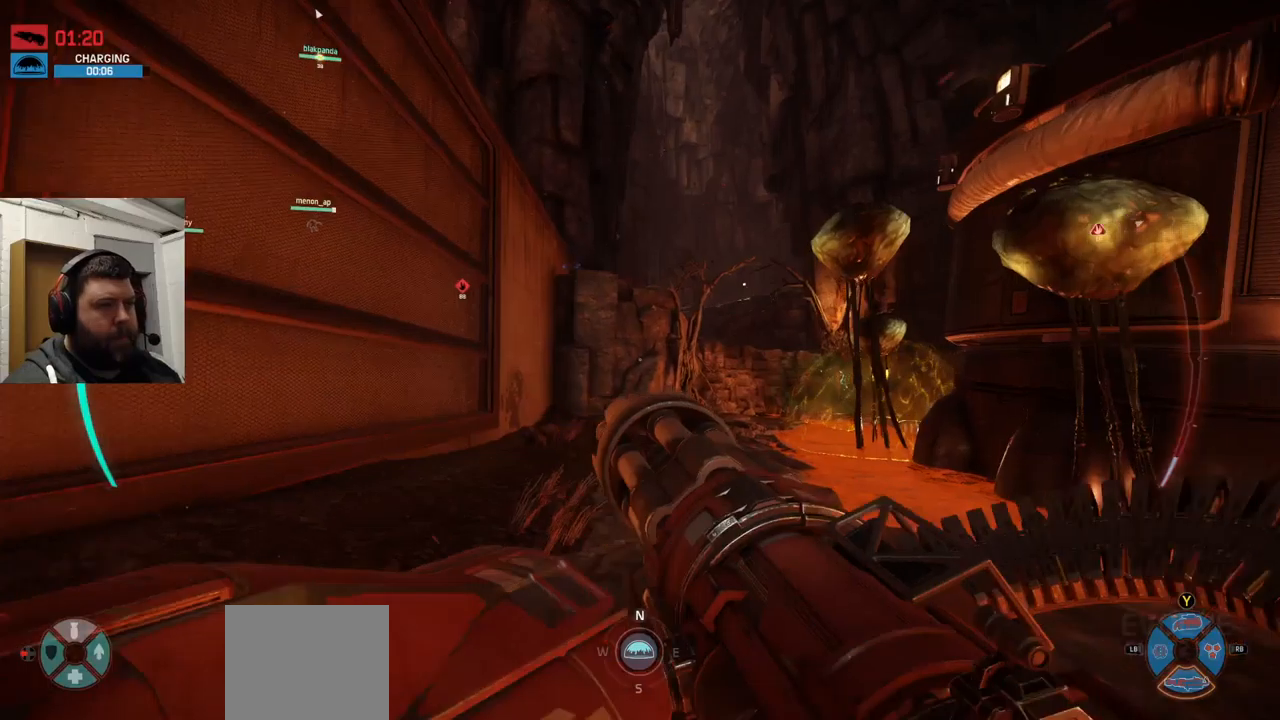
{"buttons": [], "left_stick": "up", "right_stick": "center", "events": []}
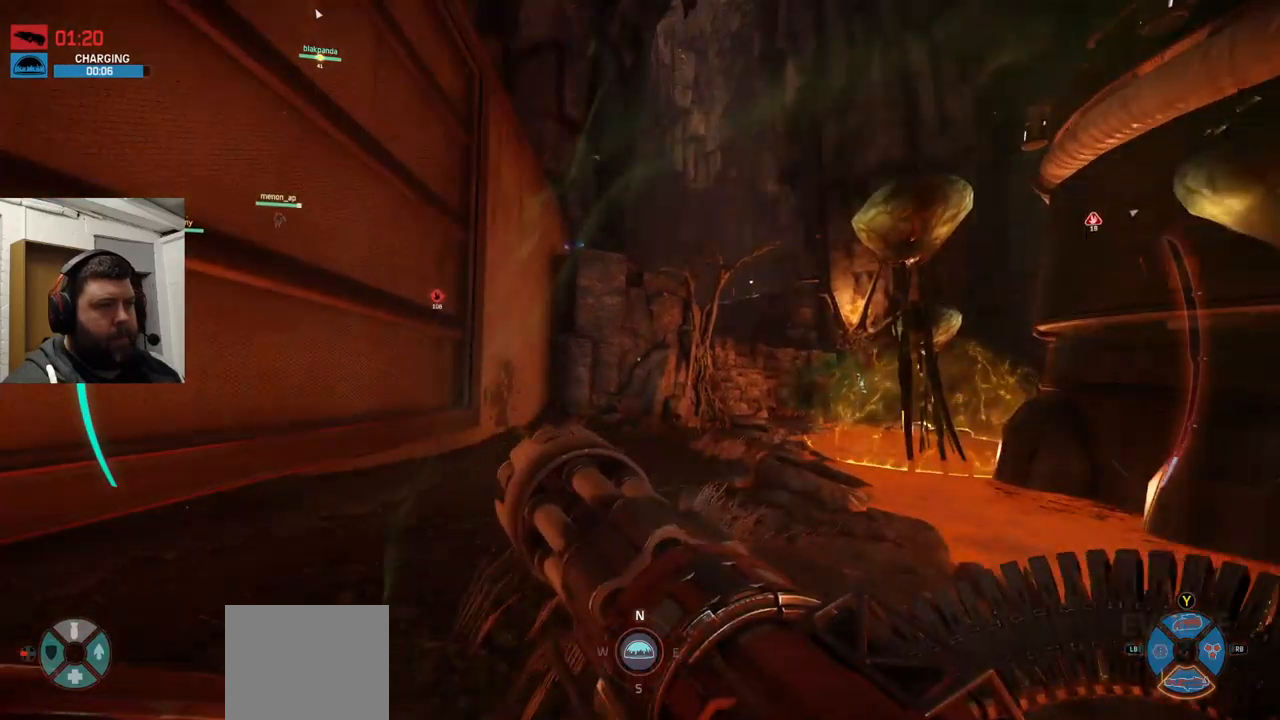
{"buttons": [], "left_stick": "up", "right_stick": "center", "events": []}
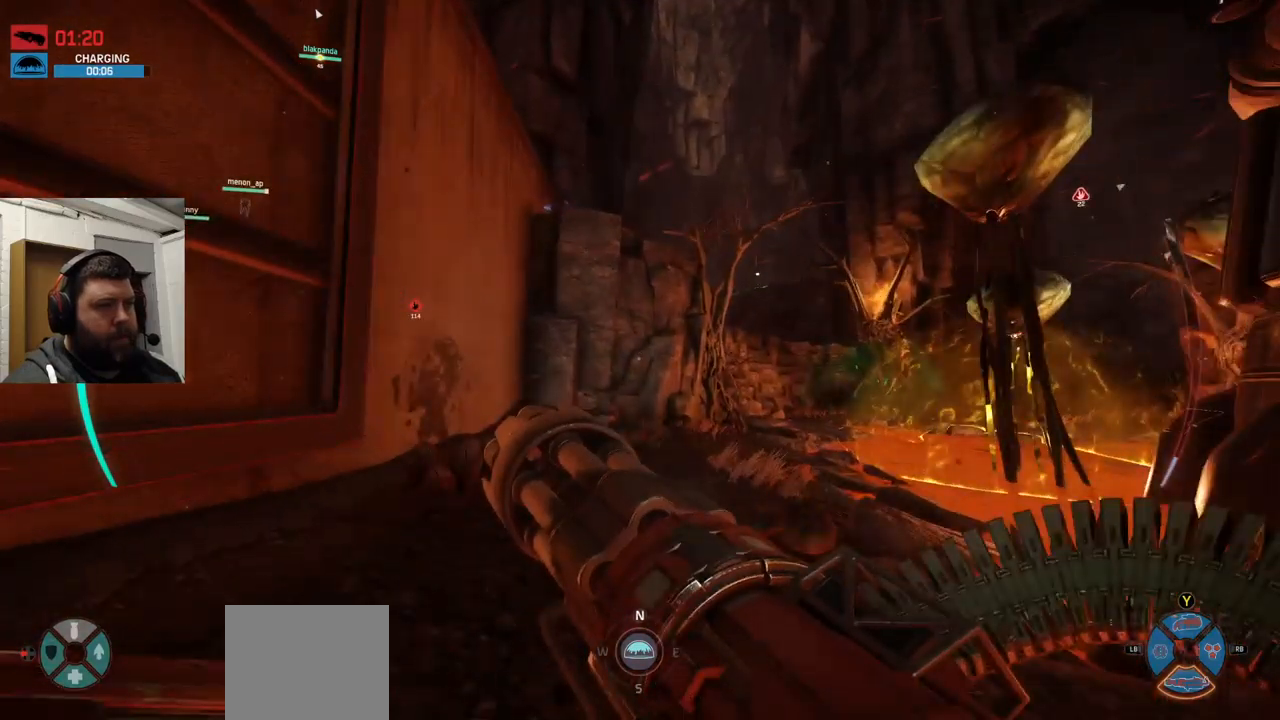
{"buttons": [], "left_stick": "up", "right_stick": "center", "events": []}
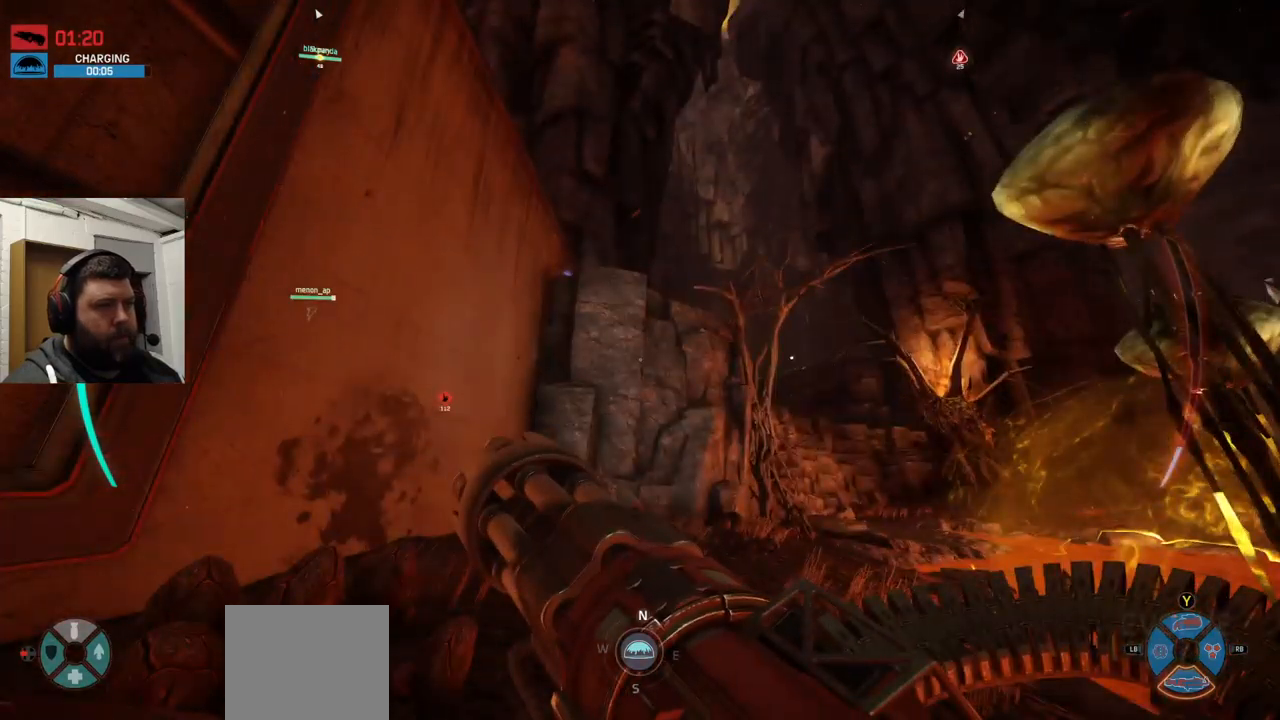
{"buttons": ["CROSS"], "left_stick": "up", "right_stick": "center", "events": [[367, "CROSS", "down"]]}
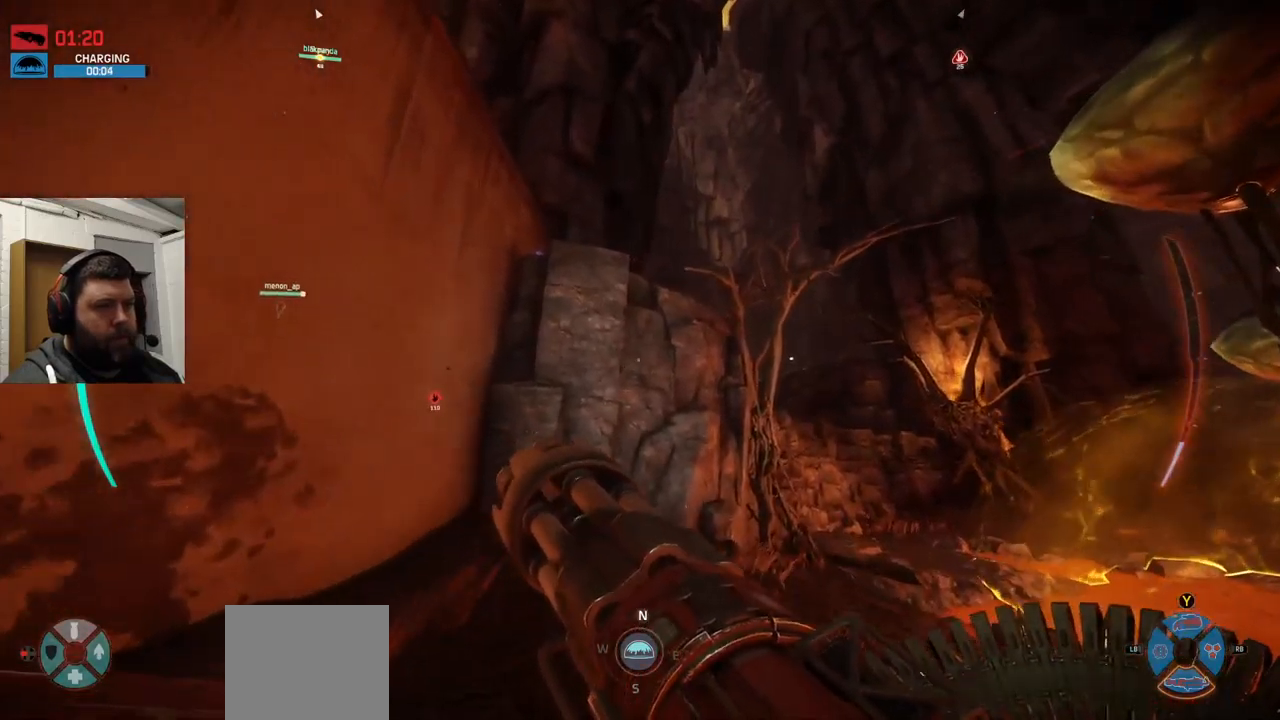
{"buttons": ["CROSS"], "left_stick": "up-left", "right_stick": "center", "events": [[367, "left_stick", "up-left"]]}
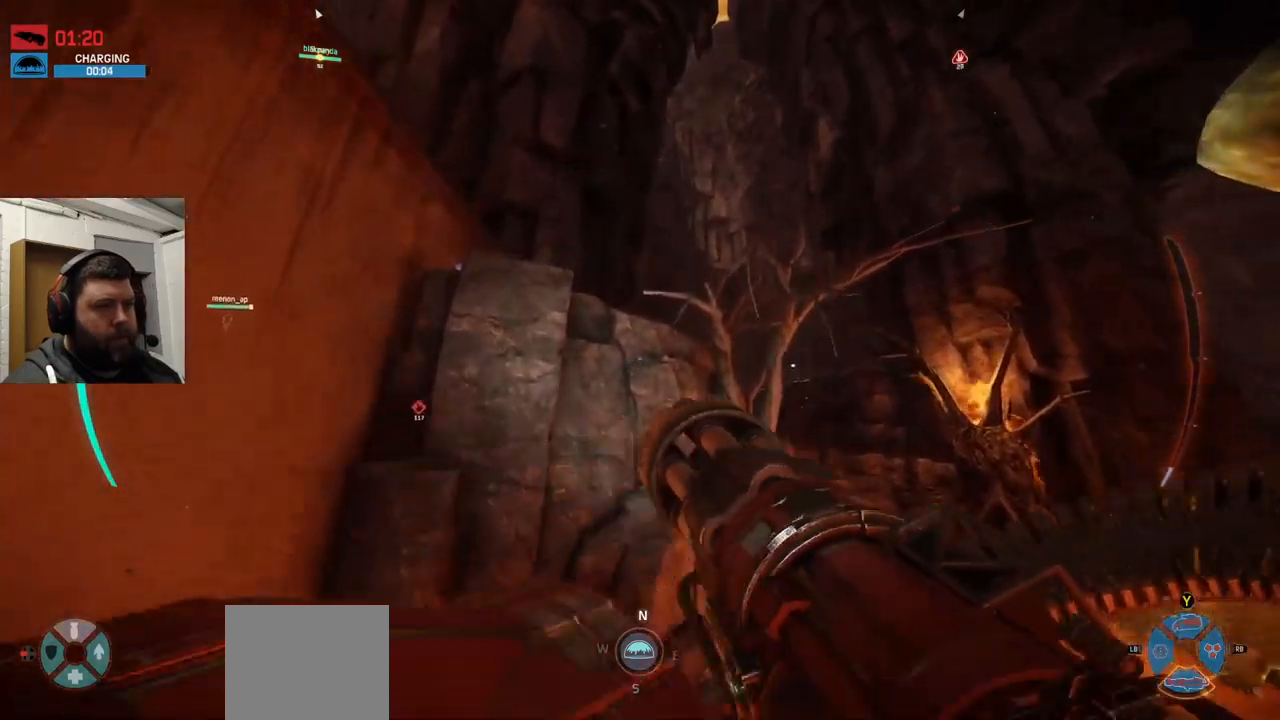
{"buttons": ["CROSS"], "left_stick": "up-left", "right_stick": "center", "events": []}
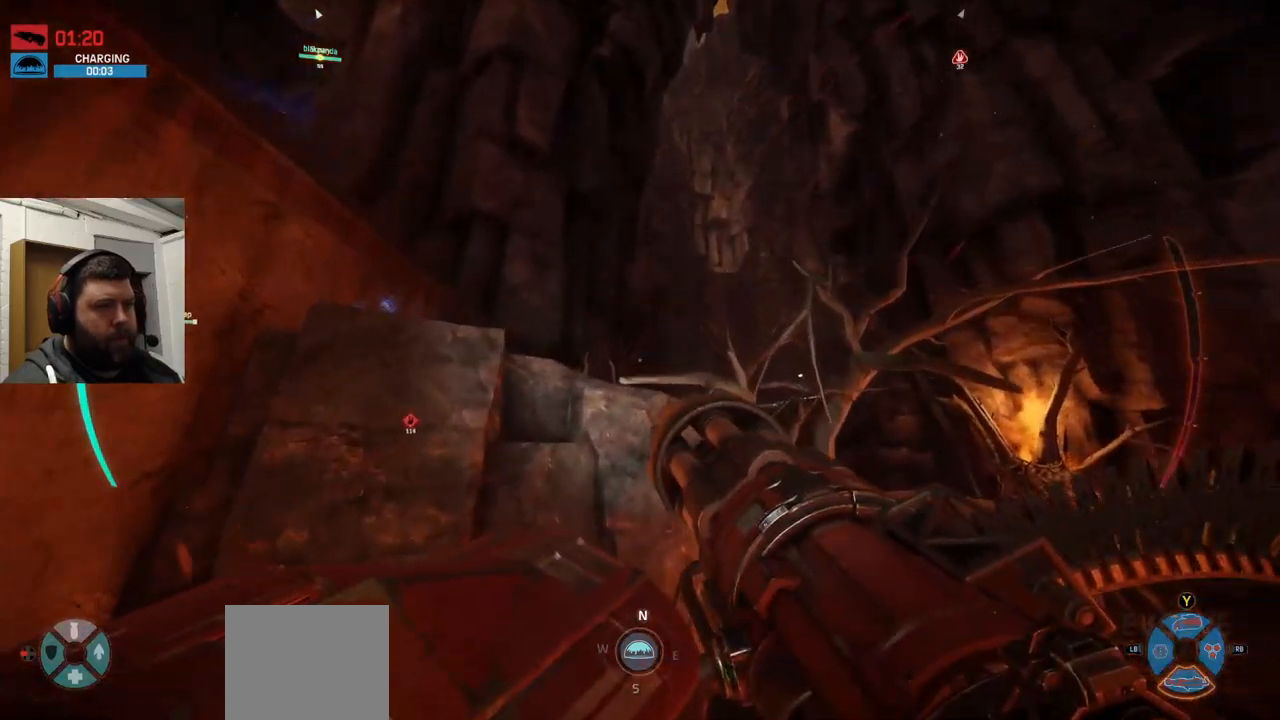
{"buttons": ["CROSS"], "left_stick": "up-left", "right_stick": "center", "events": []}
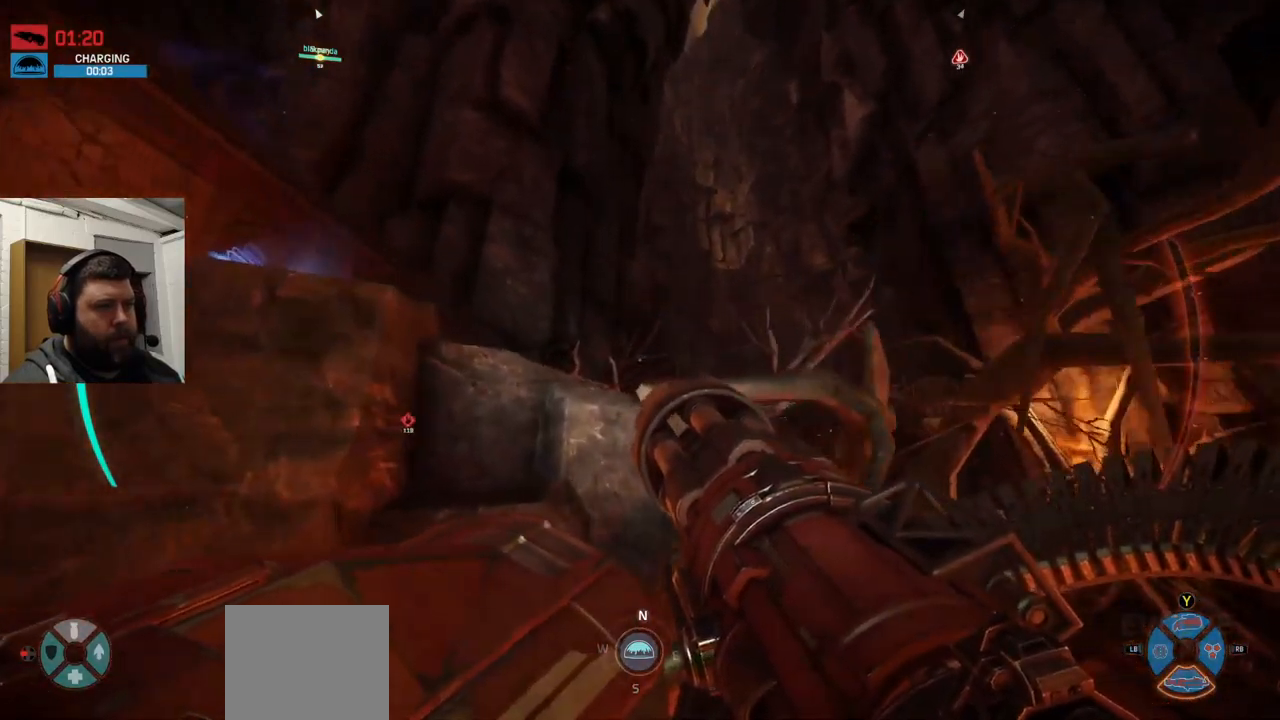
{"buttons": ["CROSS"], "left_stick": "up-left", "right_stick": "center", "events": []}
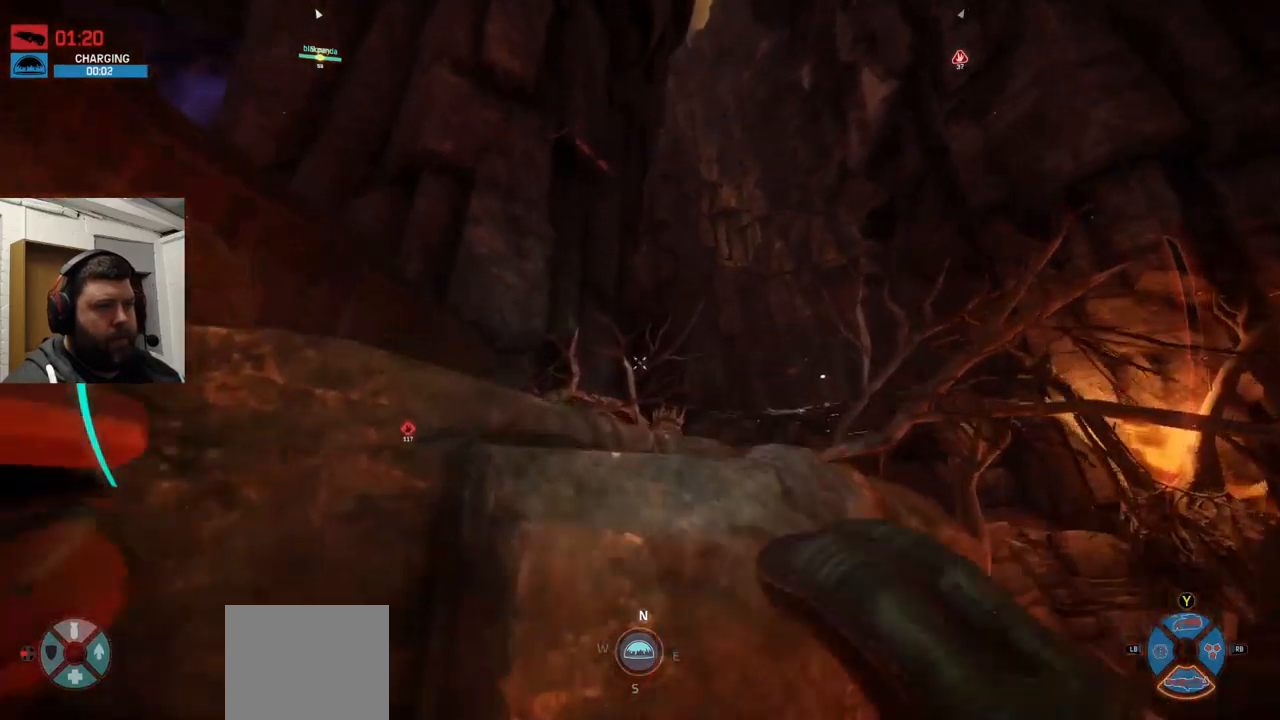
{"buttons": [], "left_stick": "up", "right_stick": "up", "events": [[217, "CROSS", "up"], [317, "left_stick", "up"], [450, "right_stick", "up"]]}
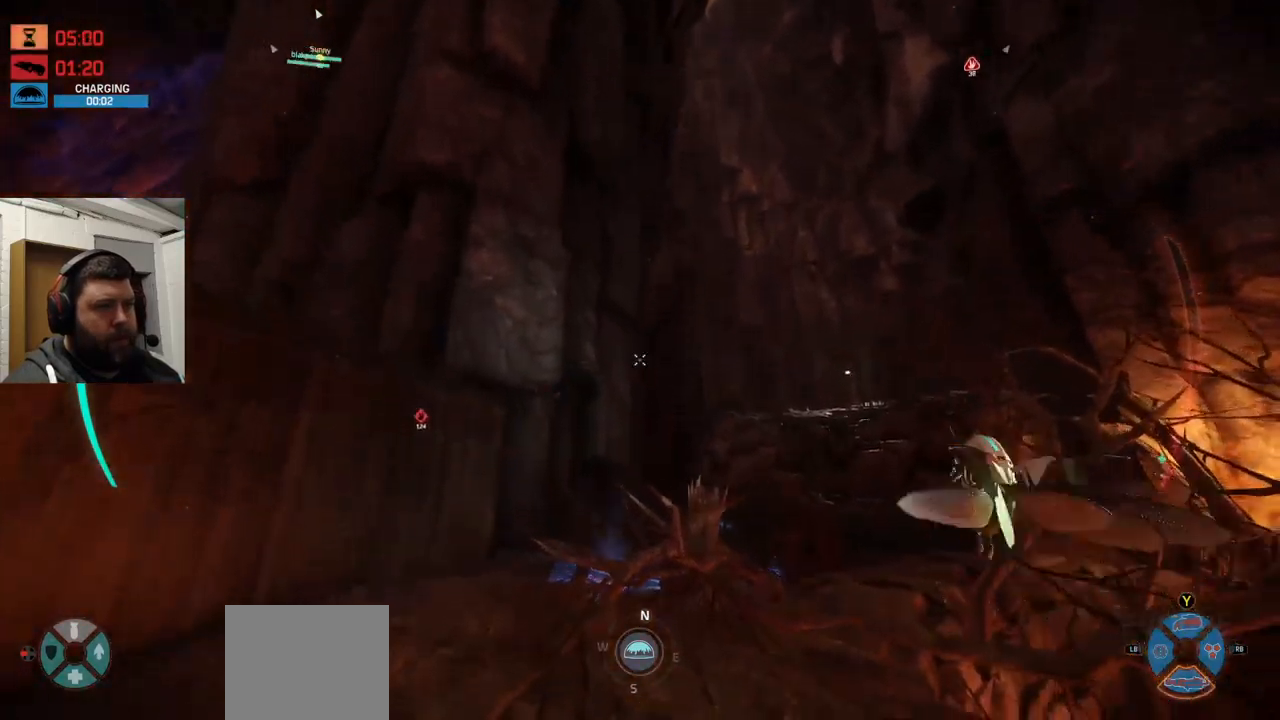
{"buttons": [], "left_stick": "up", "right_stick": "center", "events": [[50, "right_stick", "center"]]}
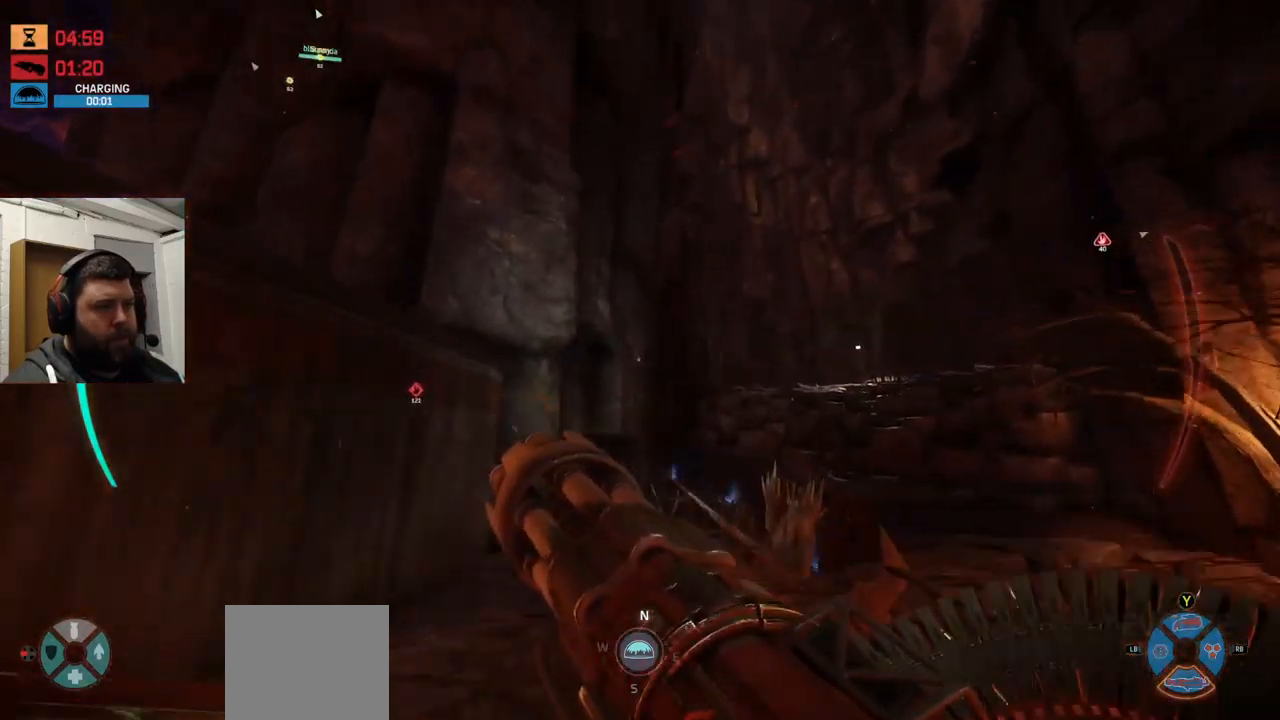
{"buttons": [], "left_stick": "up", "right_stick": "center", "events": [[33, "right_stick", "up-right"], [149, "right_stick", "center"]]}
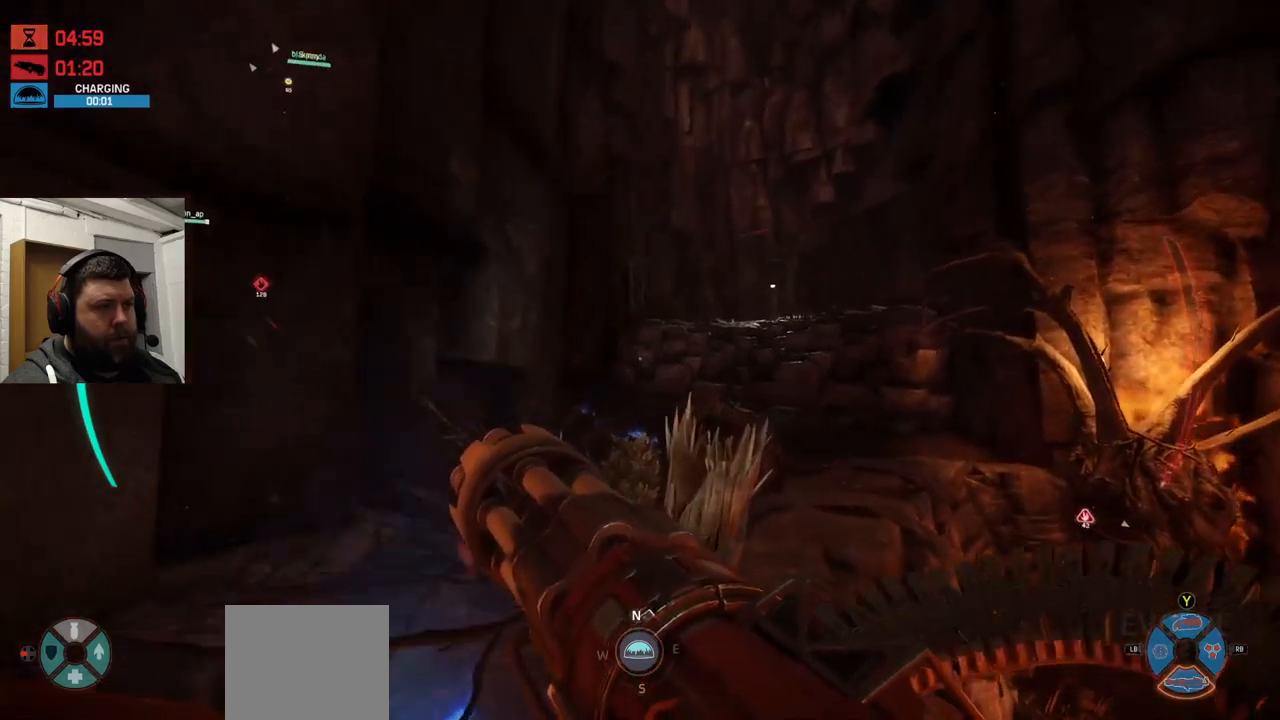
{"buttons": ["CROSS"], "left_stick": "up", "right_stick": "center", "events": [[167, "CROSS", "down"], [234, "CROSS", "up"], [334, "CROSS", "down"], [417, "CROSS", "up"], [467, "CROSS", "down"]]}
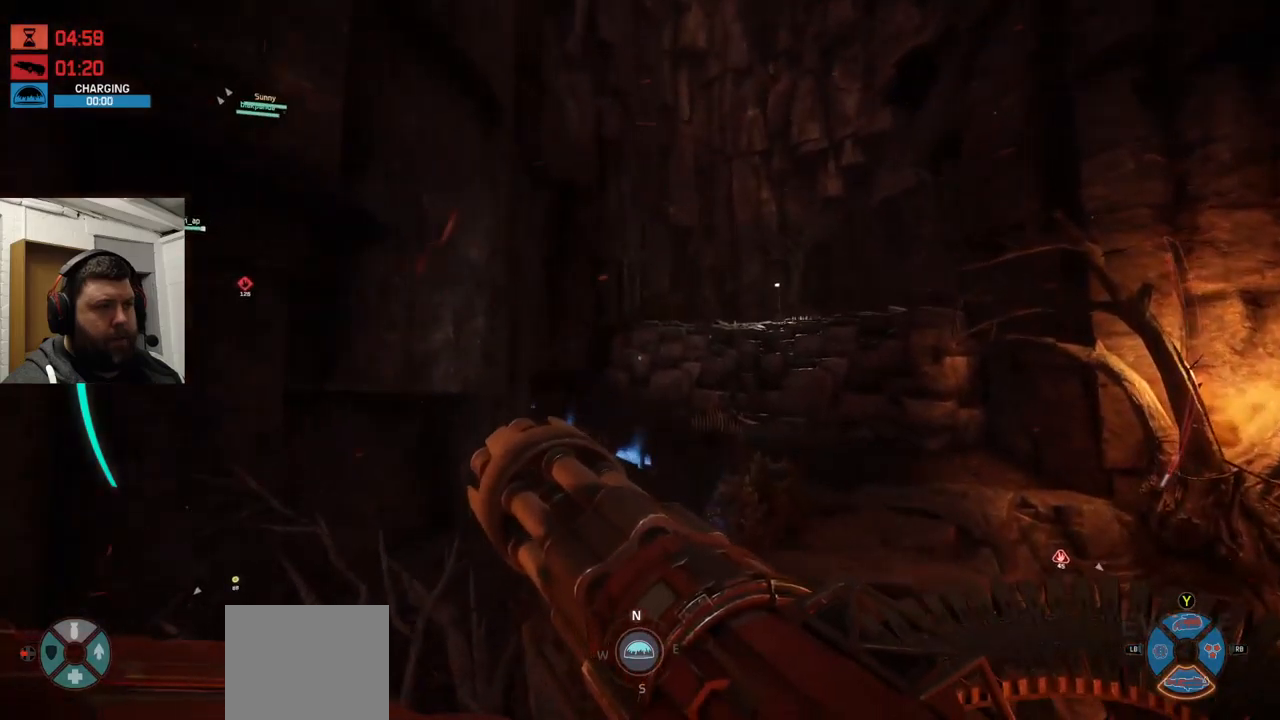
{"buttons": [], "left_stick": "up", "right_stick": "left", "events": [[100, "CROSS", "up"], [484, "right_stick", "left"]]}
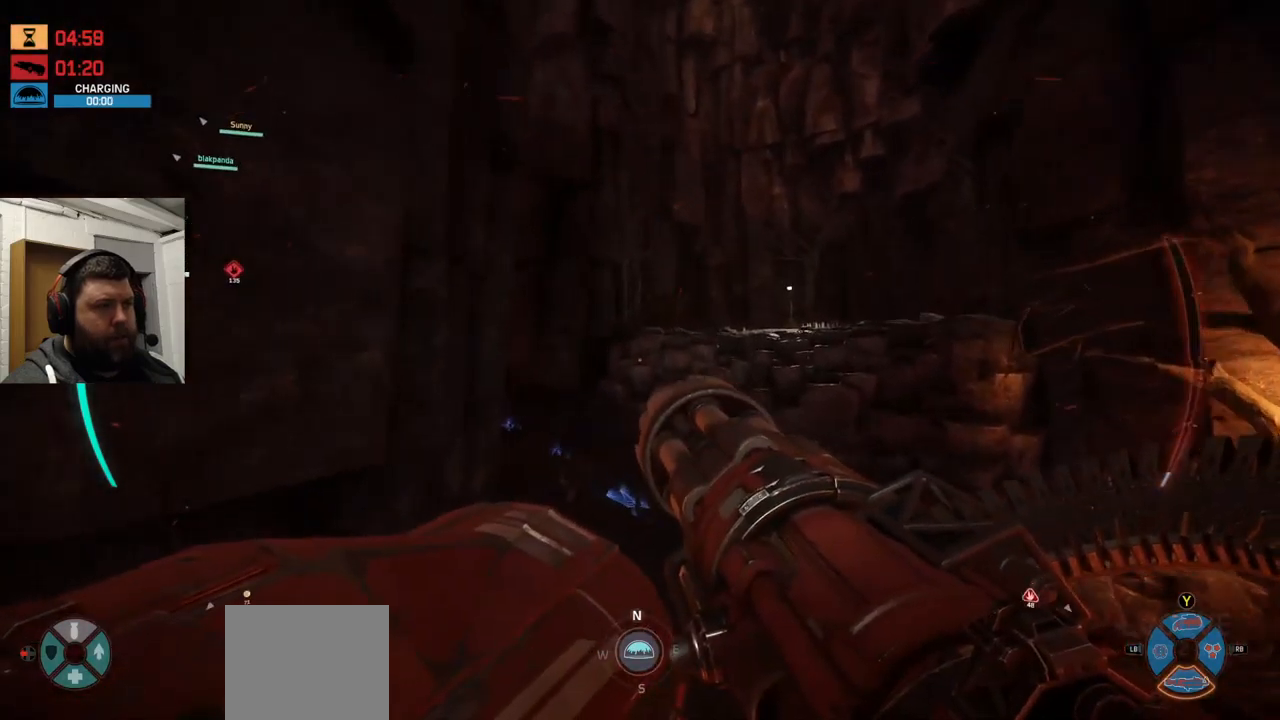
{"buttons": [], "left_stick": "up", "right_stick": "center", "events": [[67, "right_stick", "center"]]}
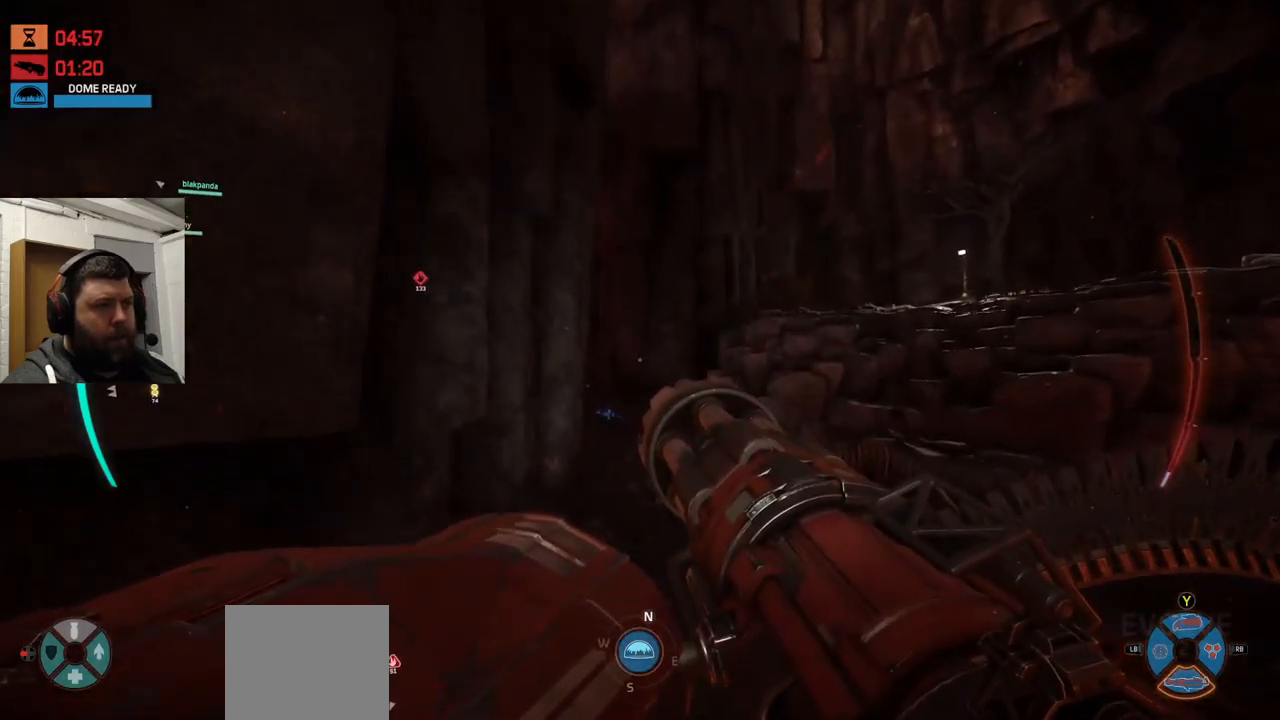
{"buttons": [], "left_stick": "up", "right_stick": "center", "events": []}
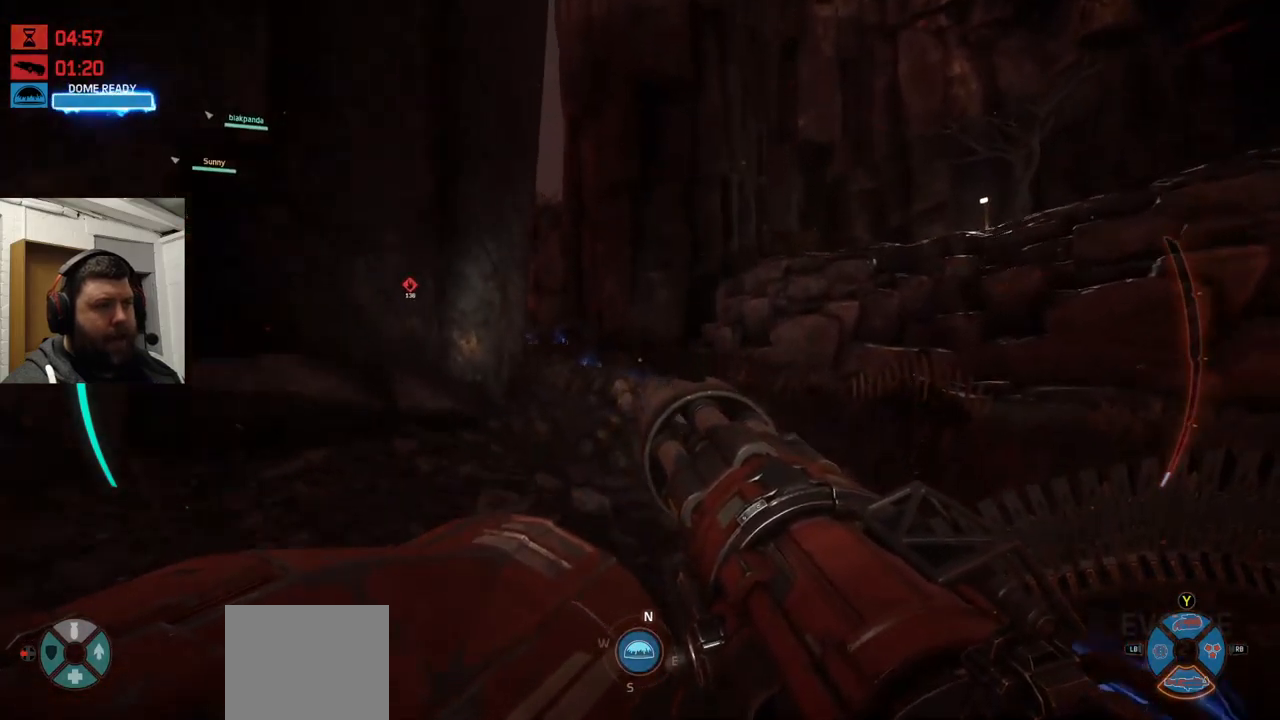
{"buttons": ["CROSS"], "left_stick": "up", "right_stick": "center", "events": [[117, "right_stick", "left"], [200, "right_stick", "center"], [267, "CROSS", "down"], [367, "CROSS", "up"], [450, "CROSS", "down"]]}
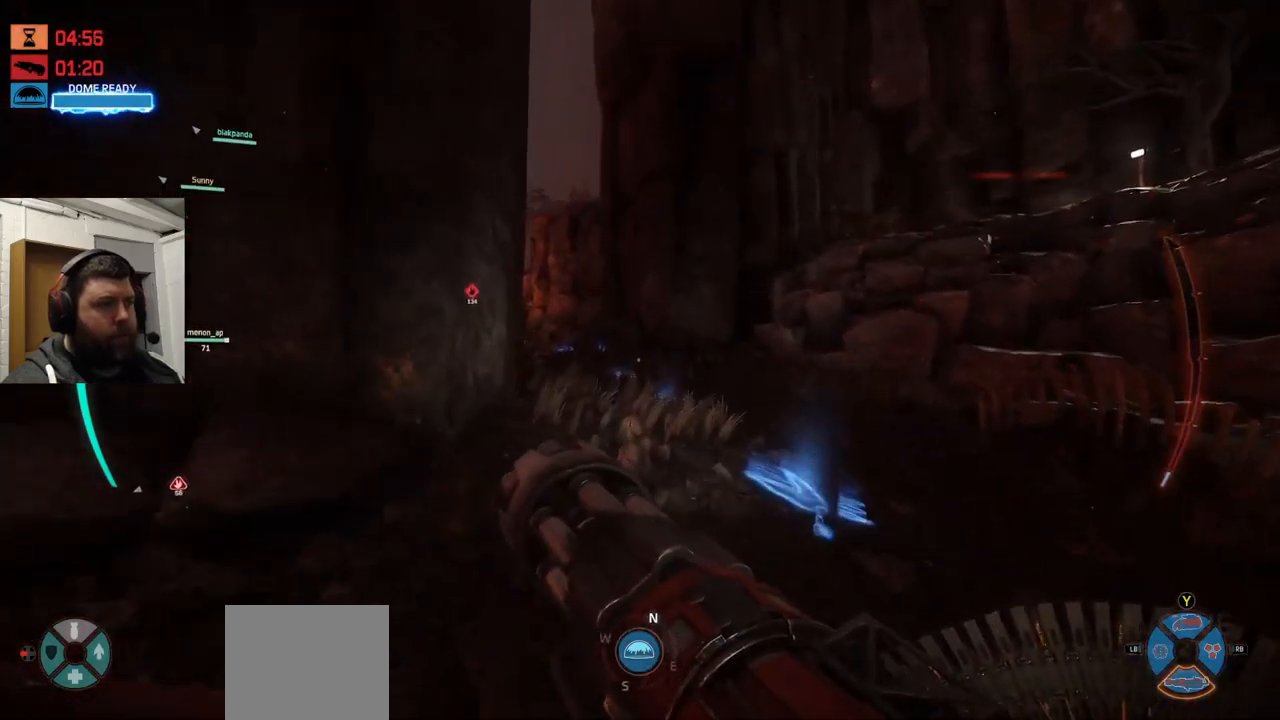
{"buttons": [], "left_stick": "up", "right_stick": "left", "events": [[34, "CROSS", "up"], [84, "CROSS", "down"], [184, "CROSS", "up"], [467, "right_stick", "left"]]}
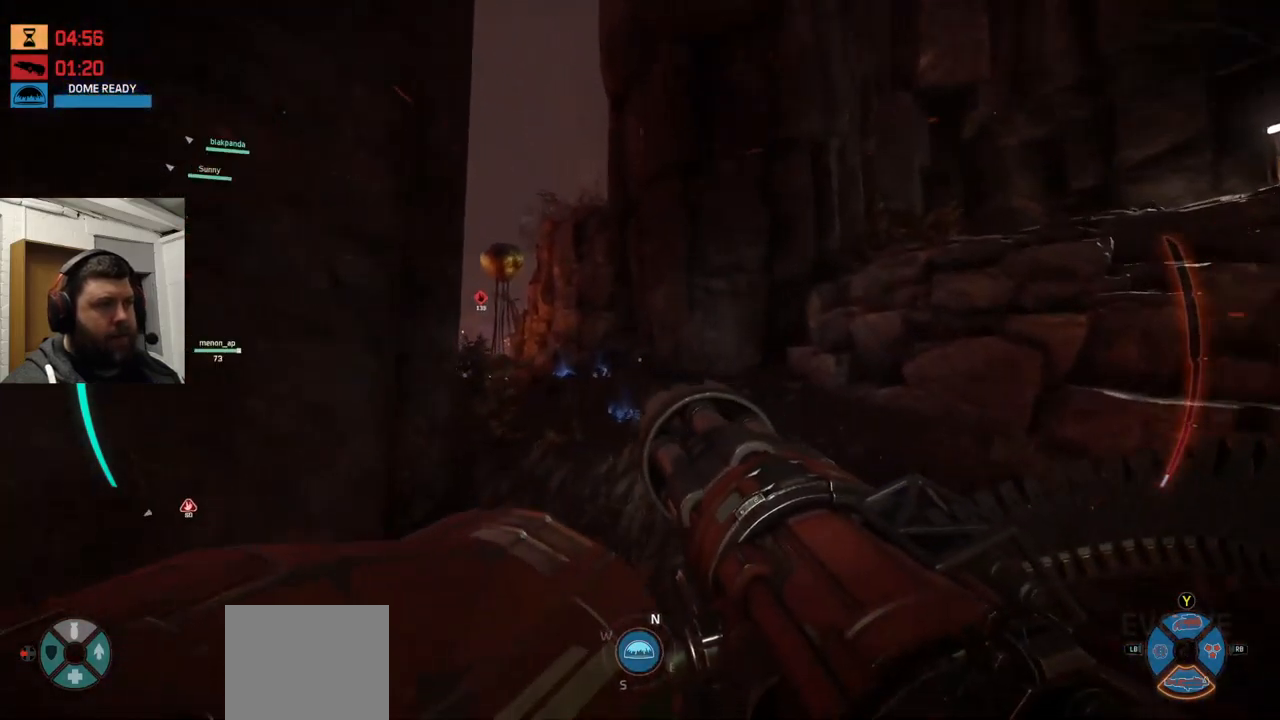
{"buttons": [], "left_stick": "up", "right_stick": "center", "events": [[84, "right_stick", "center"]]}
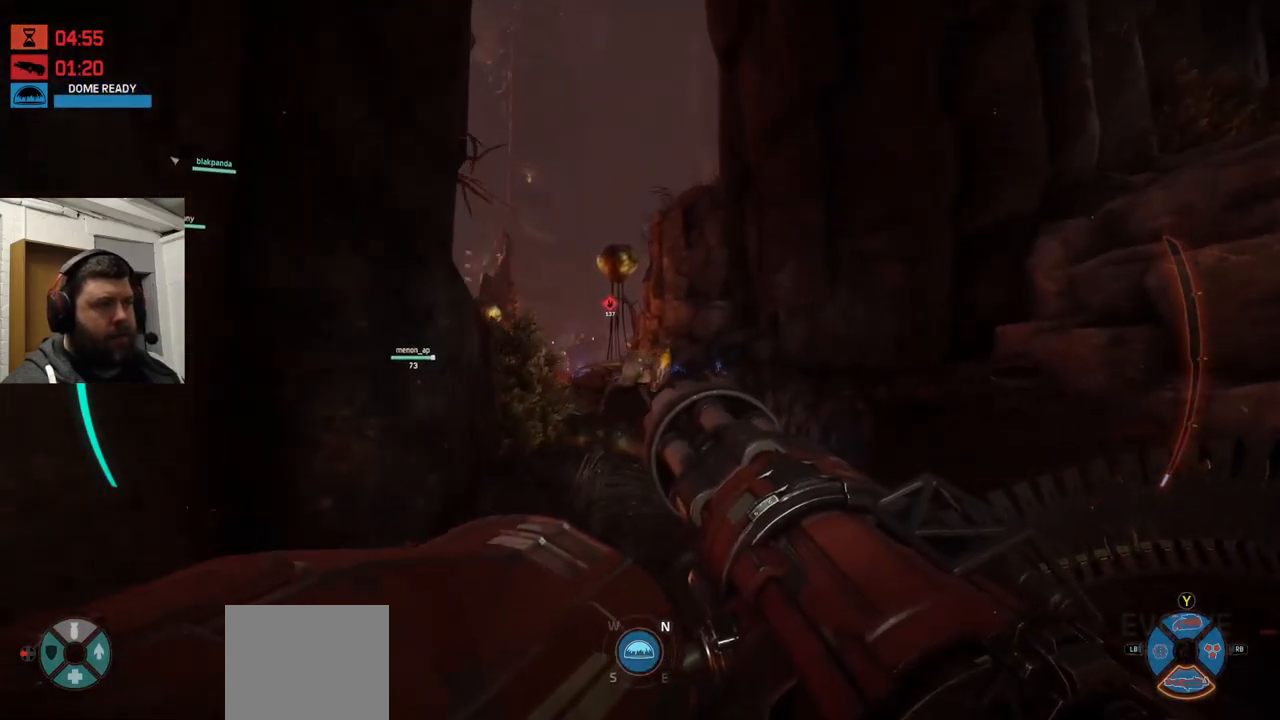
{"buttons": ["CROSS"], "left_stick": "up", "right_stick": "center", "events": [[284, "CROSS", "down"], [384, "CROSS", "up"], [467, "CROSS", "down"]]}
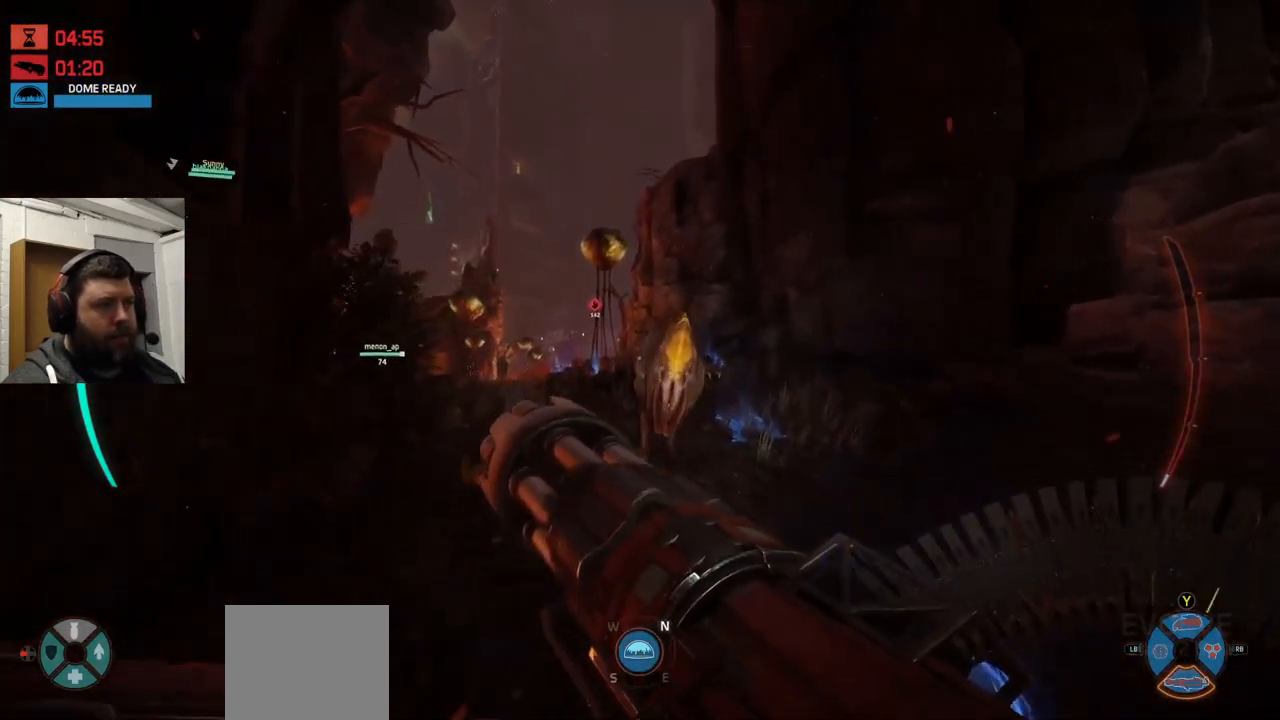
{"buttons": [], "left_stick": "up-left", "right_stick": "center", "events": [[50, "CROSS", "up"], [67, "left_stick", "up-left"], [117, "CROSS", "down"], [317, "CROSS", "up"]]}
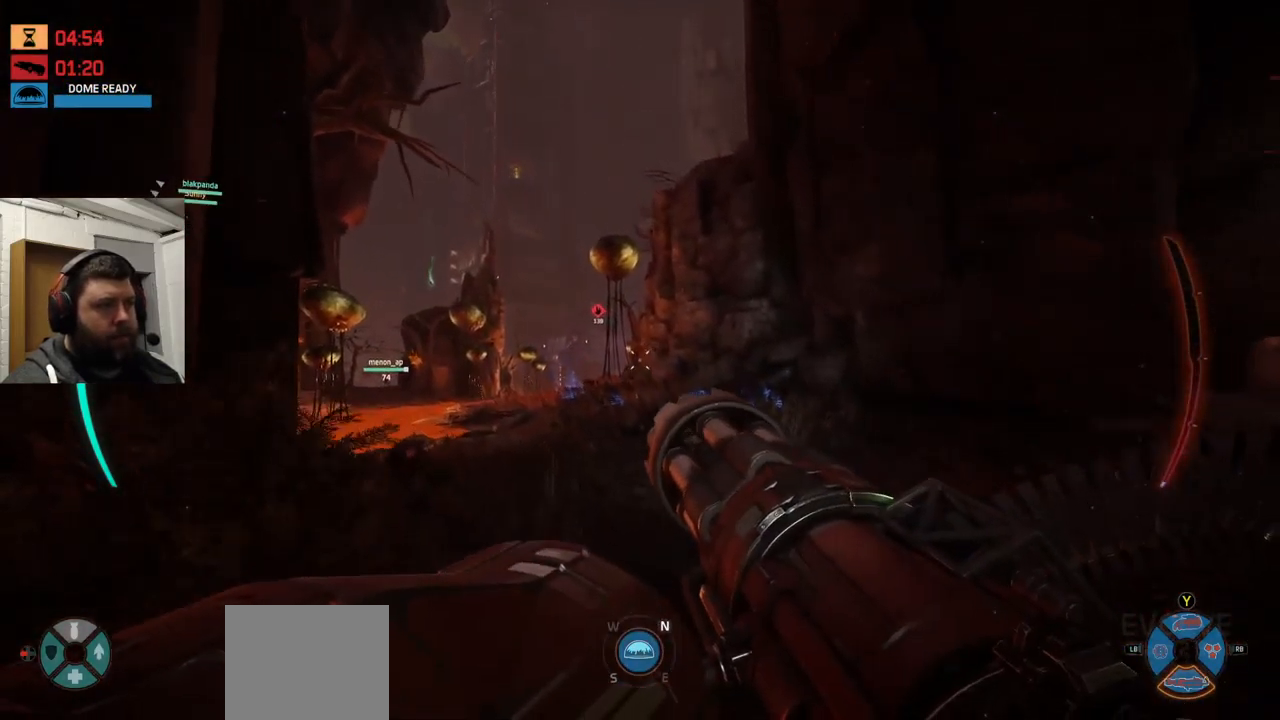
{"buttons": [], "left_stick": "up", "right_stick": "center", "events": [[201, "left_stick", "up"]]}
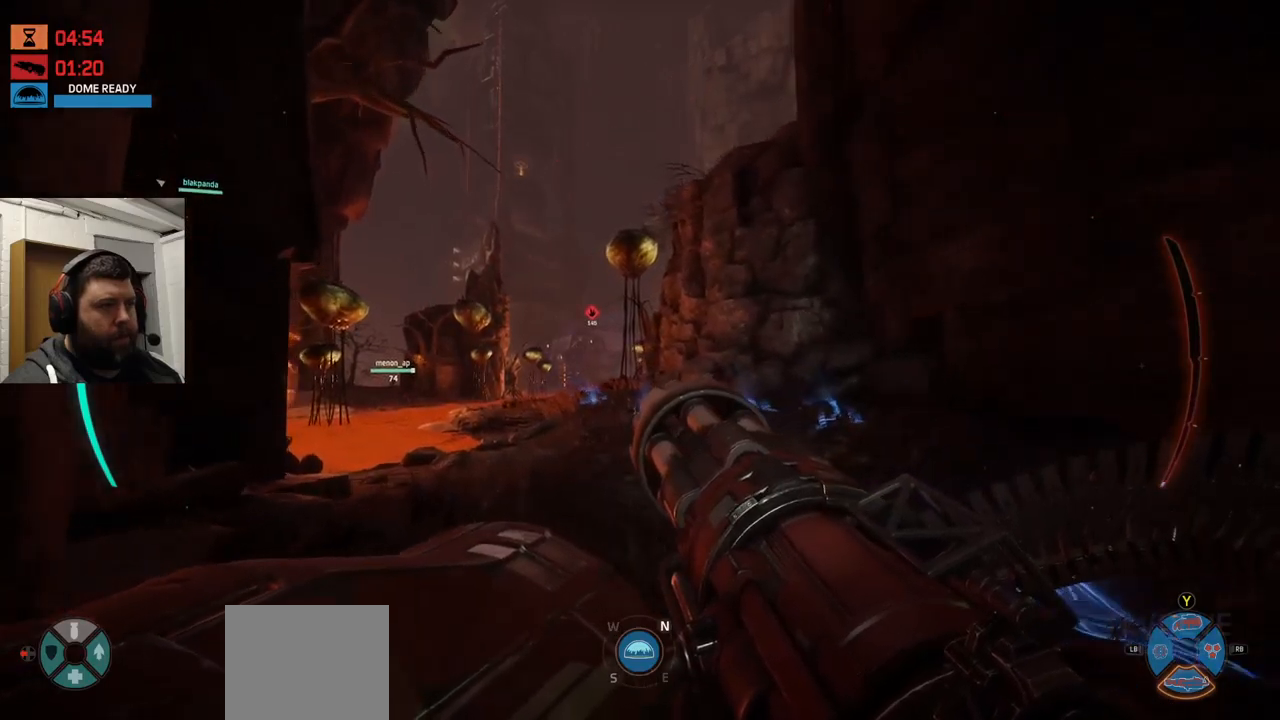
{"buttons": ["CROSS"], "left_stick": "up", "right_stick": "center", "events": [[316, "CROSS", "down"], [400, "CROSS", "up"], [500, "CROSS", "down"]]}
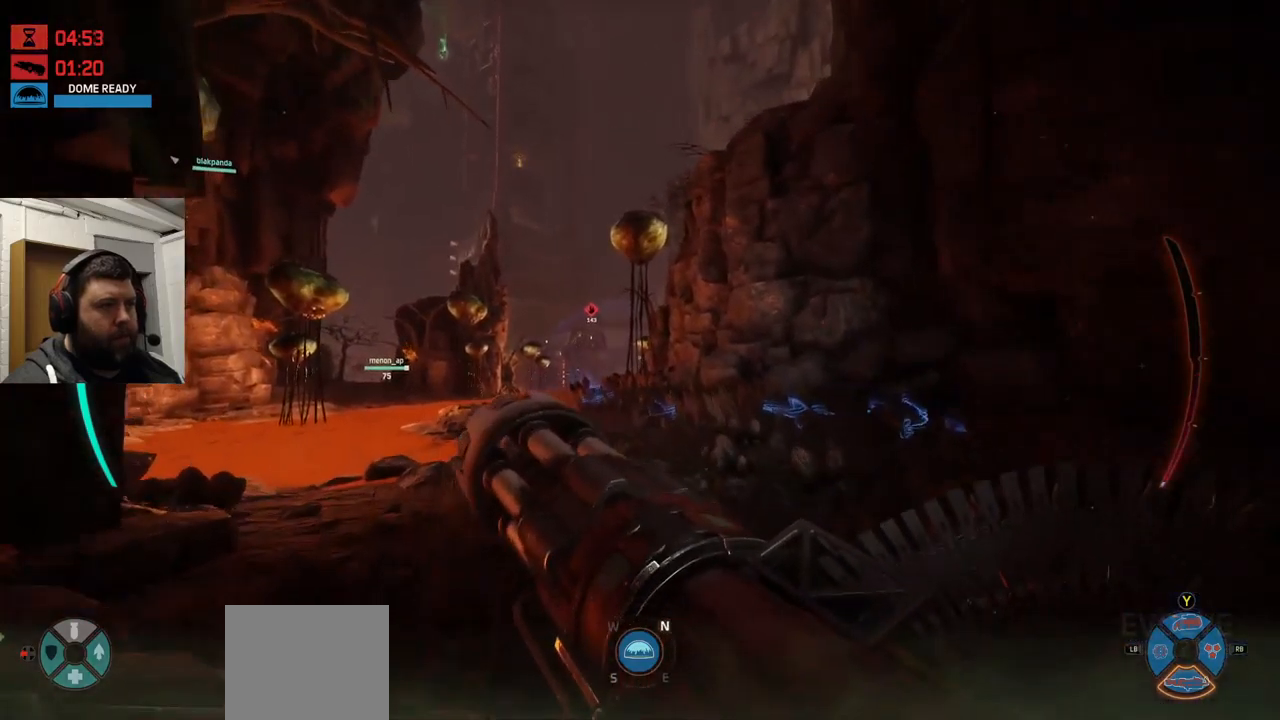
{"buttons": [], "left_stick": "up", "right_stick": "center", "events": [[83, "CROSS", "up"], [166, "CROSS", "down"], [283, "CROSS", "up"]]}
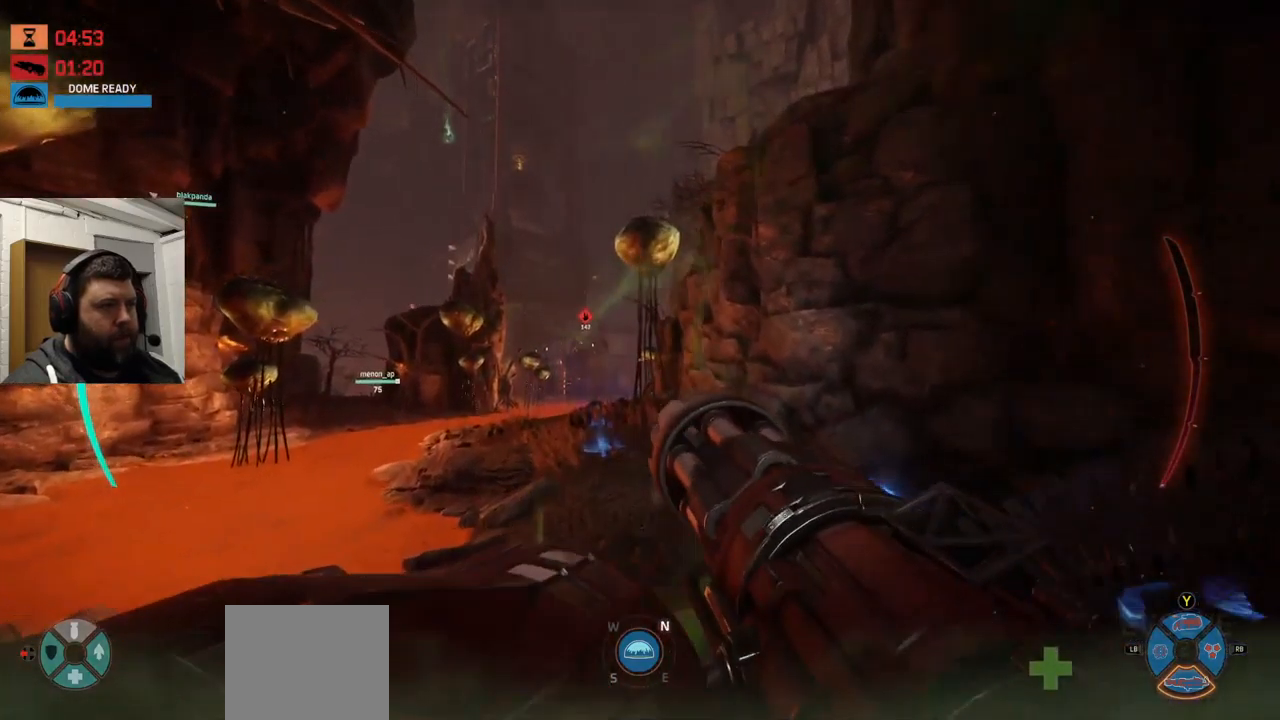
{"buttons": [], "left_stick": "up", "right_stick": "center", "events": []}
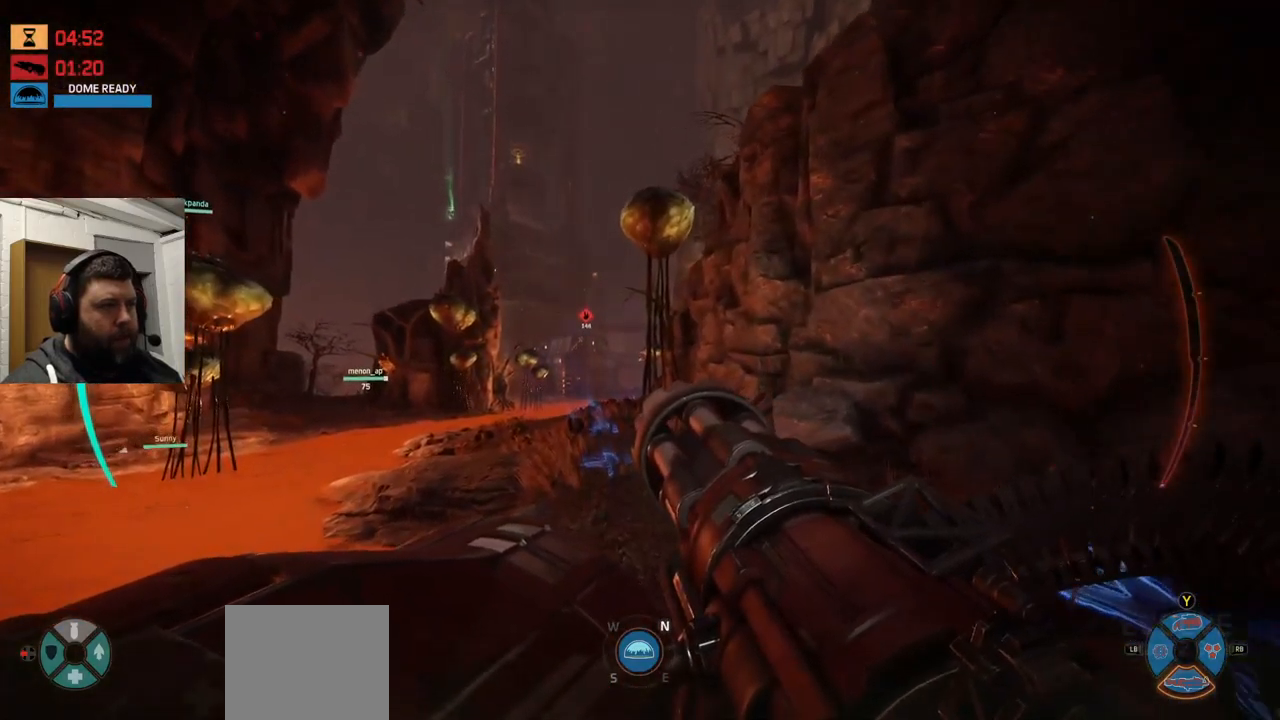
{"buttons": ["CROSS"], "left_stick": "up", "right_stick": "center", "events": [[433, "CROSS", "down"]]}